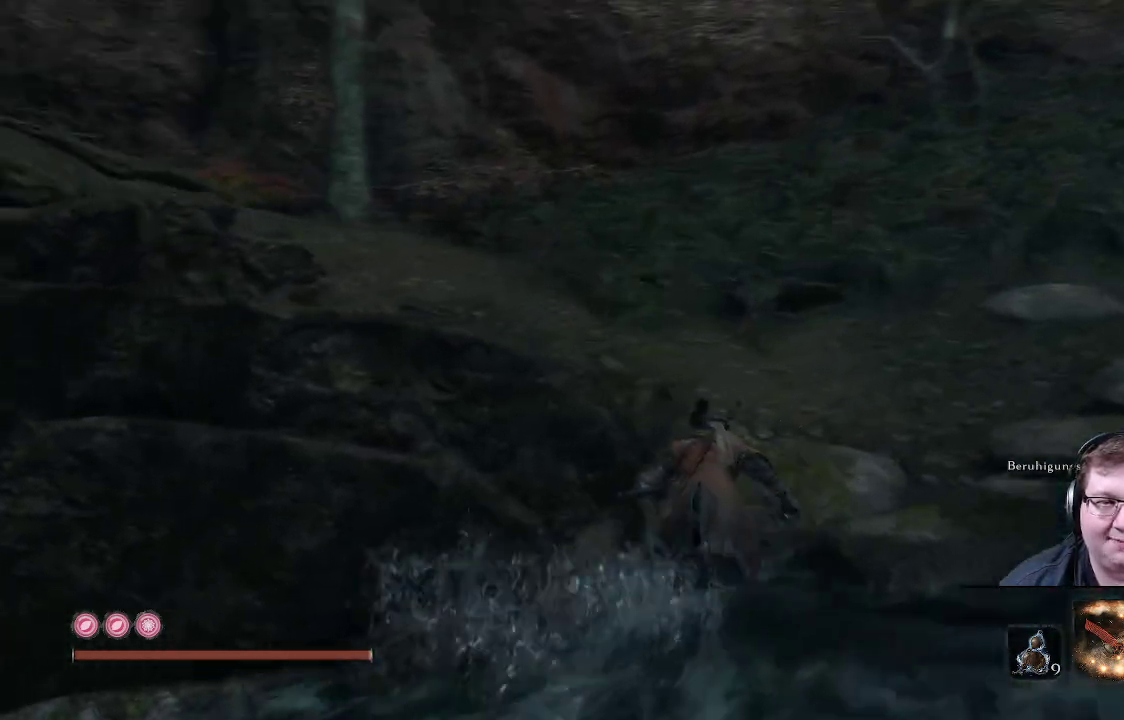
Gameplay with a controller (Xbox layout); each line is a JSON object with the inputs held at the frame after it. "events" lists button and stick changes between this image and that frame as [ms after this image, input, new state], when the widget could be followed in between. Not read: L3 R3.
{"buttons": [], "left_stick": "up-right", "right_stick": "left", "events": [[200, "left_stick", "up-right"]]}
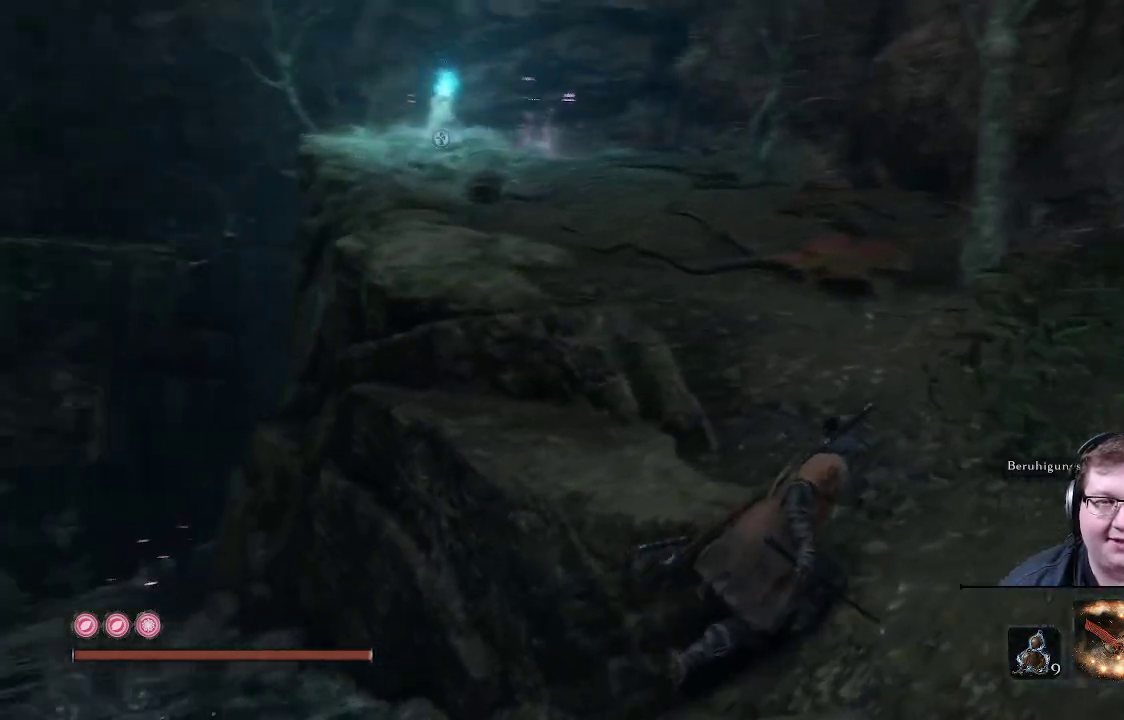
{"buttons": ["B"], "left_stick": "up", "right_stick": "center", "events": [[200, "left_stick", "up"], [283, "right_stick", "center"], [467, "B", "down"]]}
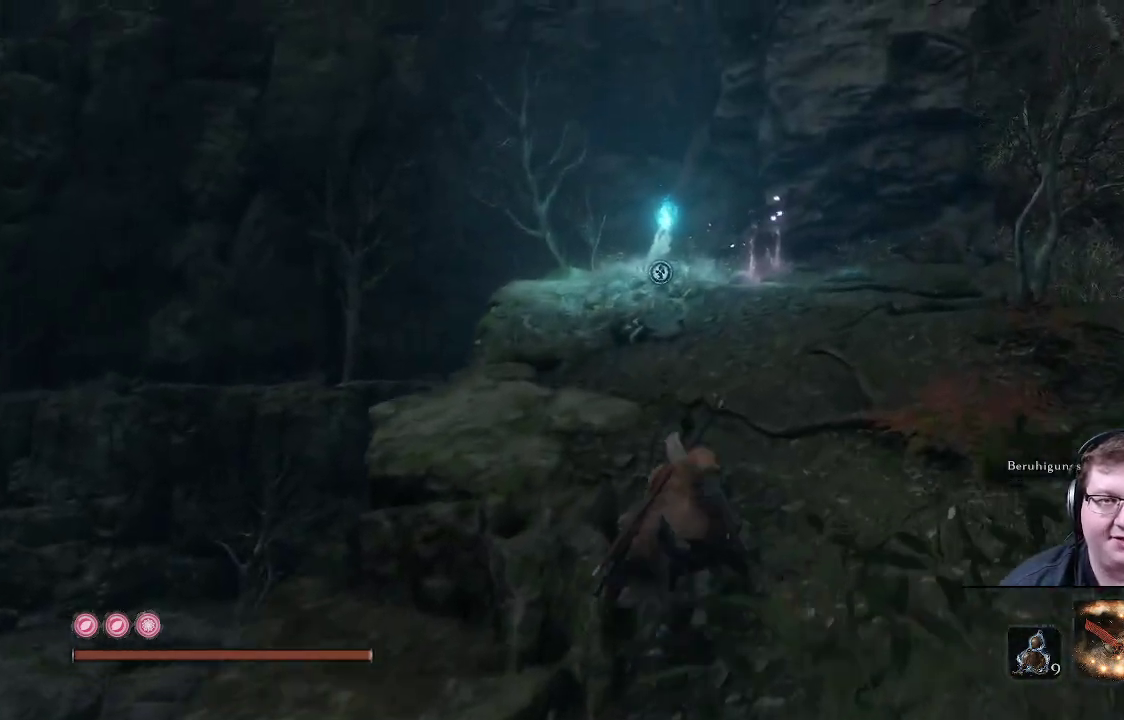
{"buttons": ["B"], "left_stick": "up", "right_stick": "center", "events": []}
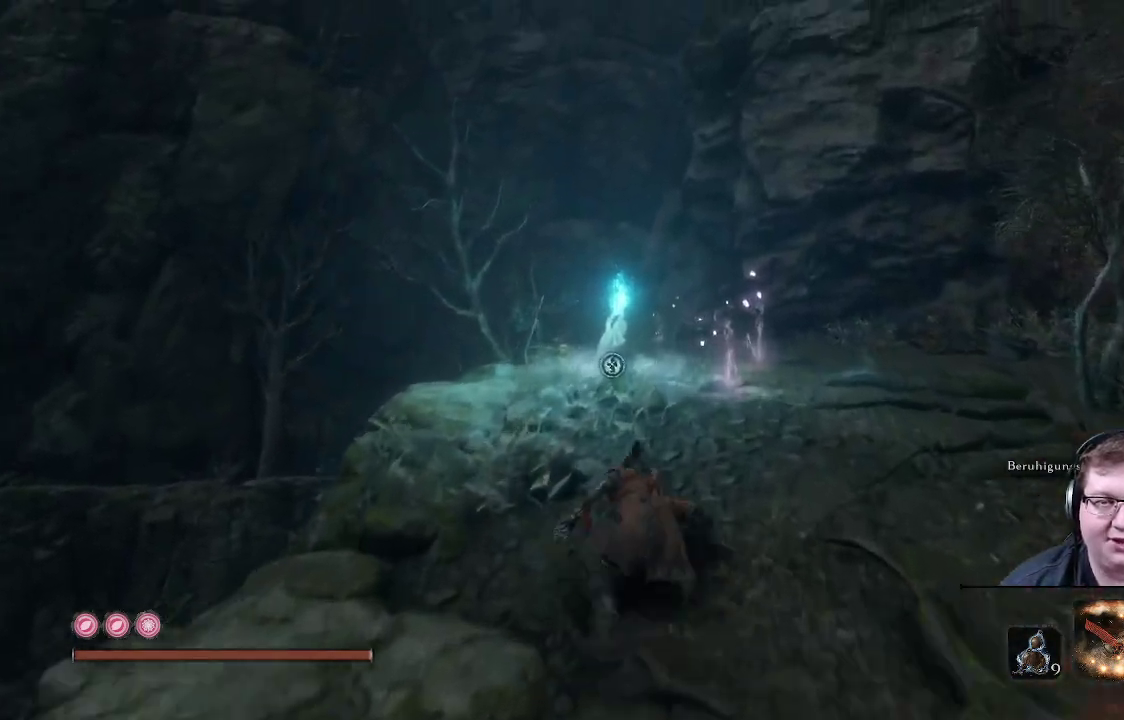
{"buttons": [], "left_stick": "up", "right_stick": "center", "events": [[233, "B", "up"]]}
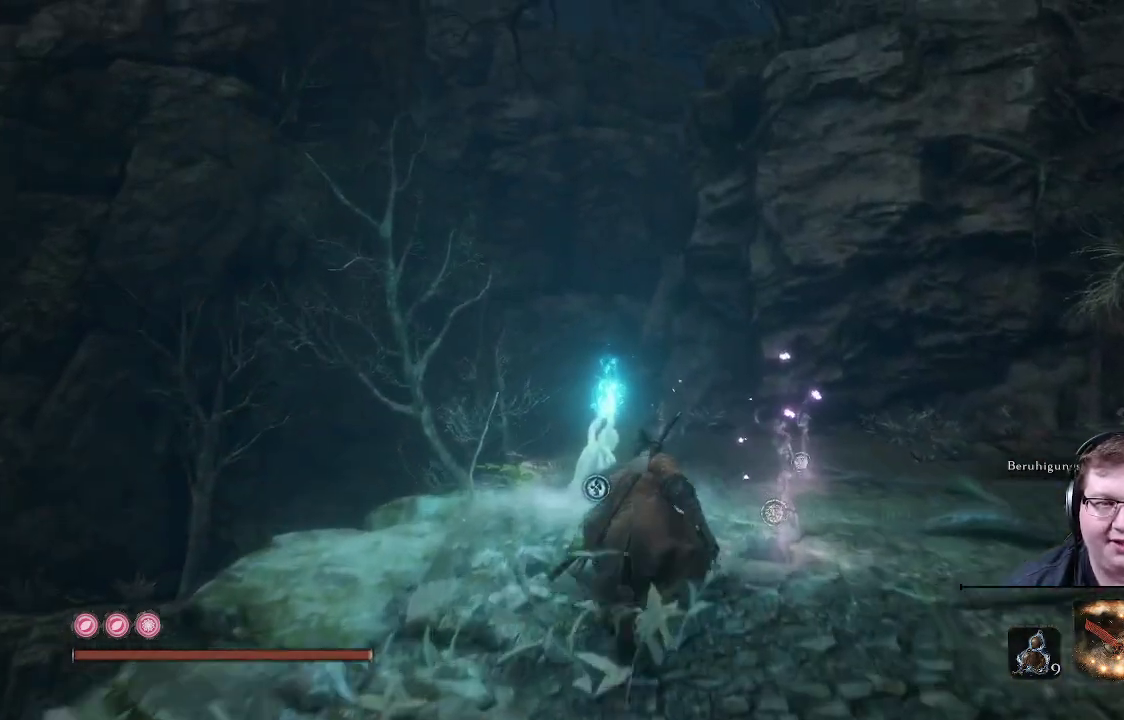
{"buttons": ["X"], "left_stick": "center", "right_stick": "center", "events": [[367, "X", "down"], [433, "left_stick", "center"]]}
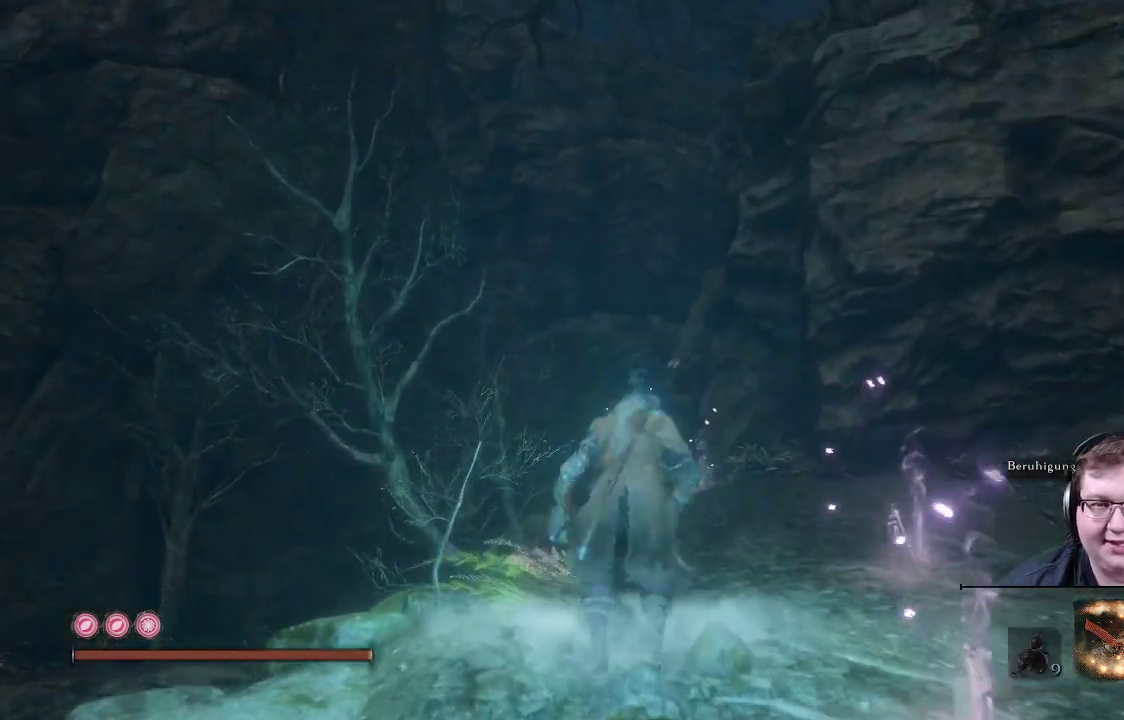
{"buttons": [], "left_stick": "center", "right_stick": "center", "events": [[33, "X", "up"]]}
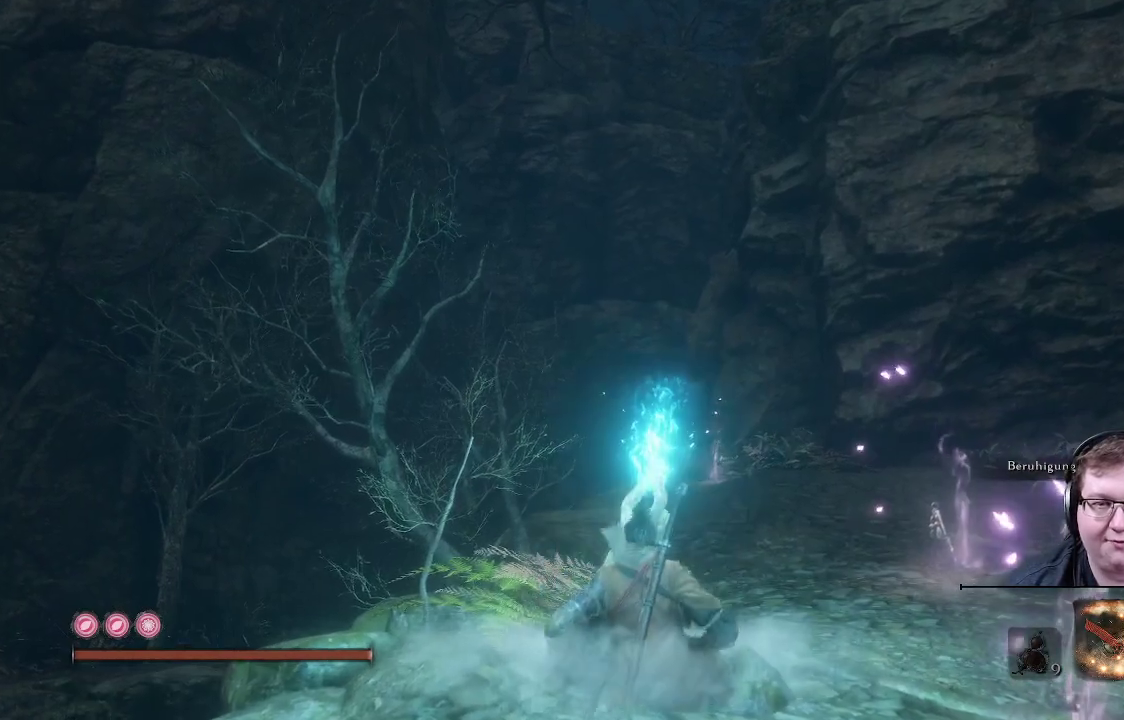
{"buttons": [], "left_stick": "center", "right_stick": "center", "events": []}
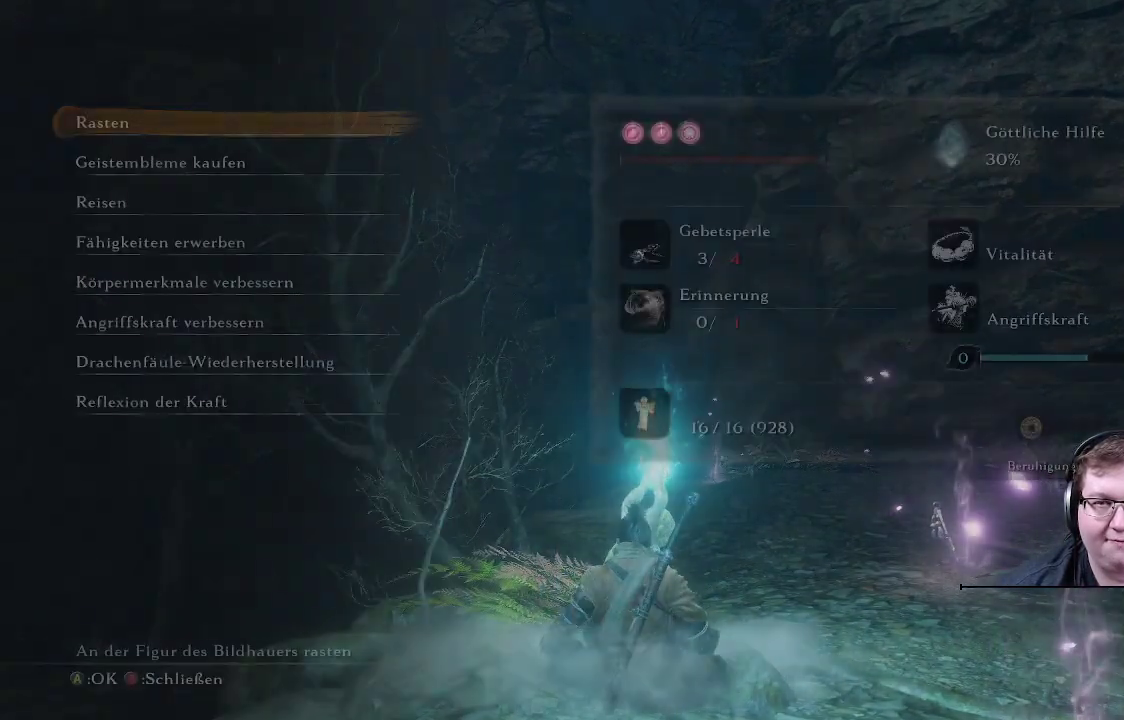
{"buttons": [], "left_stick": "center", "right_stick": "center", "events": []}
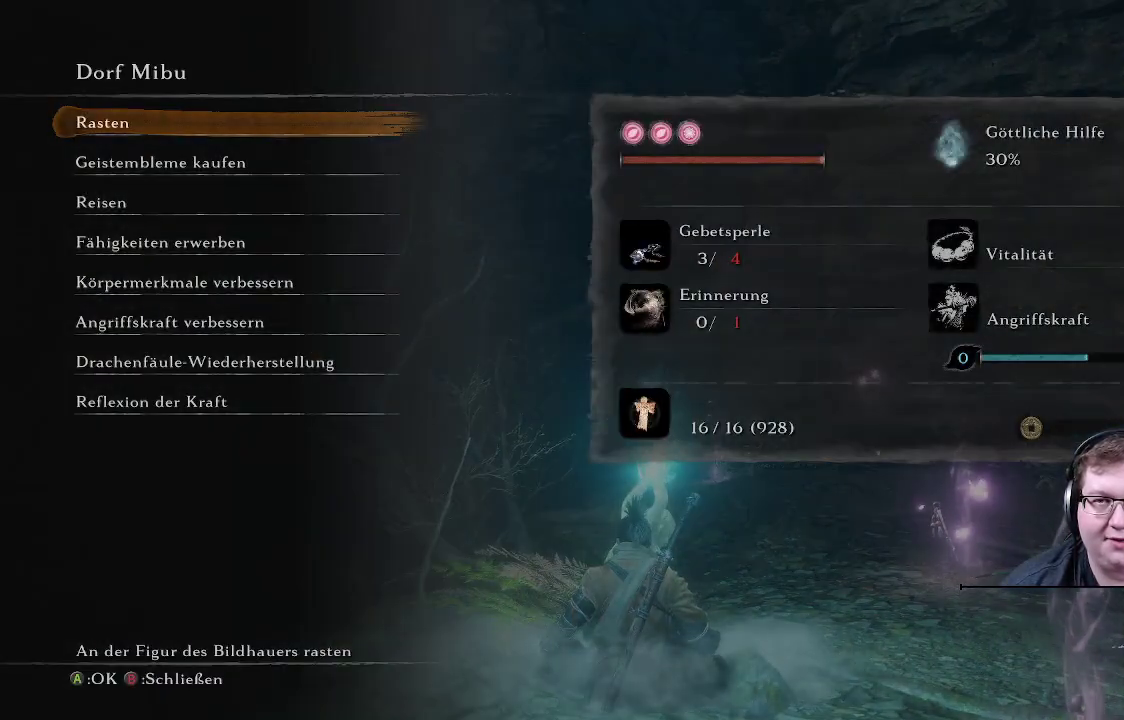
{"buttons": [], "left_stick": "center", "right_stick": "center", "events": [[133, "A", "down"], [233, "A", "up"]]}
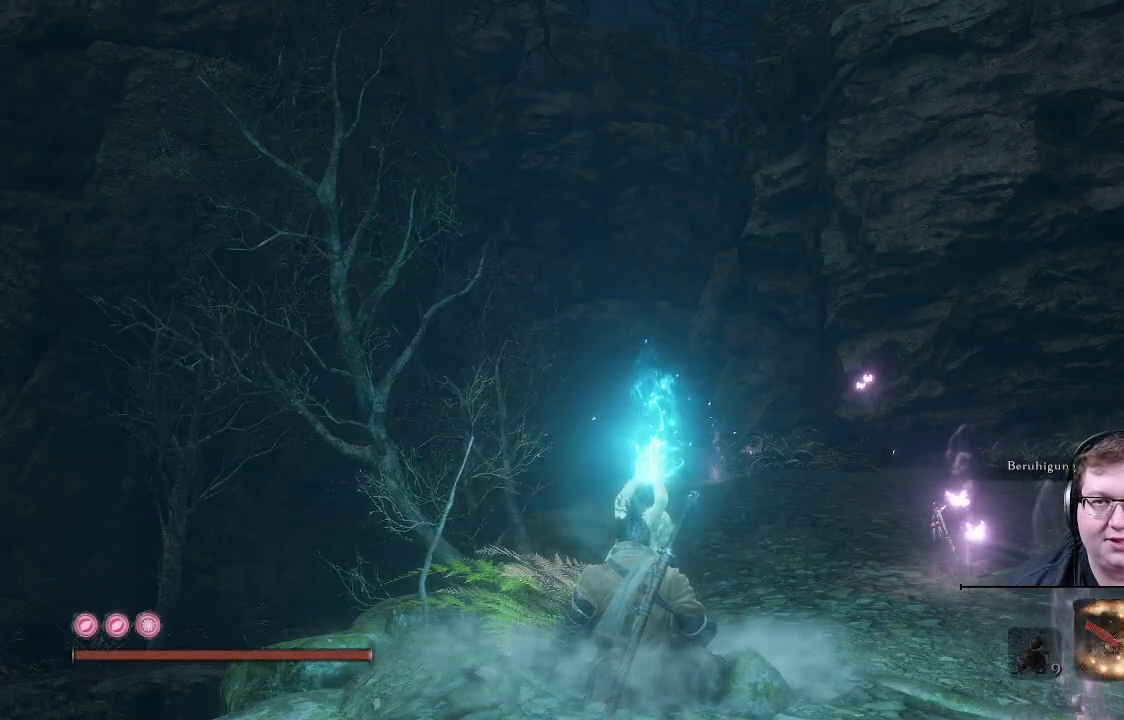
{"buttons": [], "left_stick": "center", "right_stick": "down-left", "events": [[300, "right_stick", "down-left"]]}
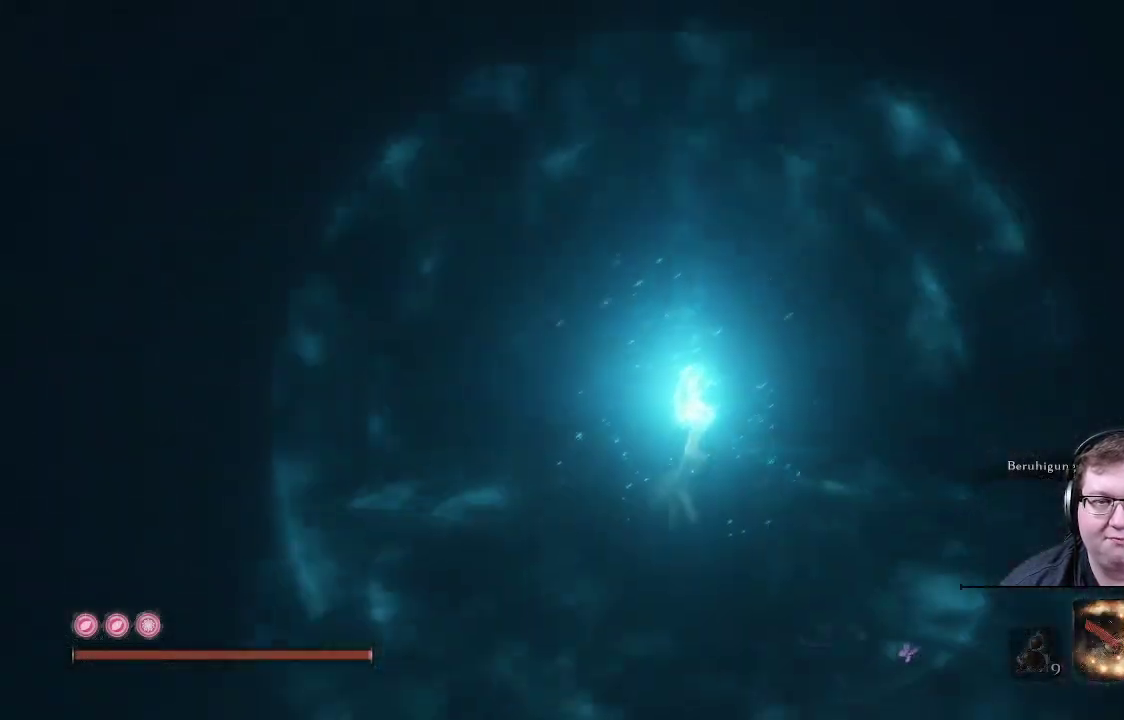
{"buttons": [], "left_stick": "center", "right_stick": "center", "events": [[33, "right_stick", "left"], [450, "right_stick", "center"]]}
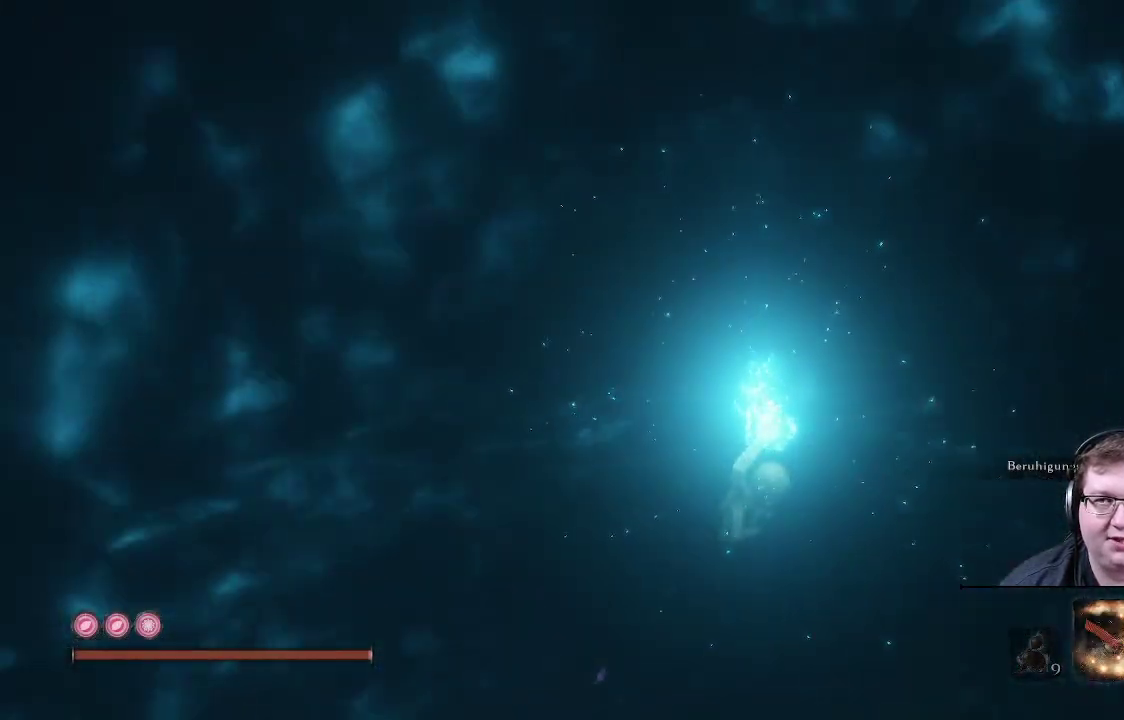
{"buttons": [], "left_stick": "center", "right_stick": "center", "events": []}
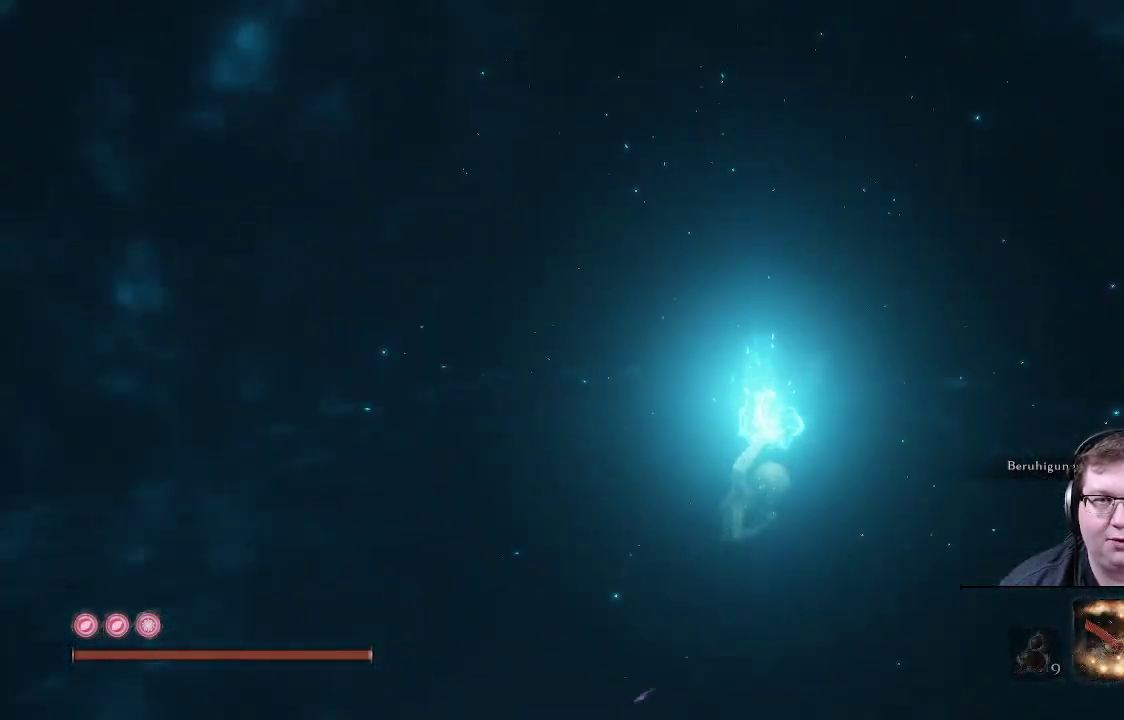
{"buttons": [], "left_stick": "center", "right_stick": "center", "events": []}
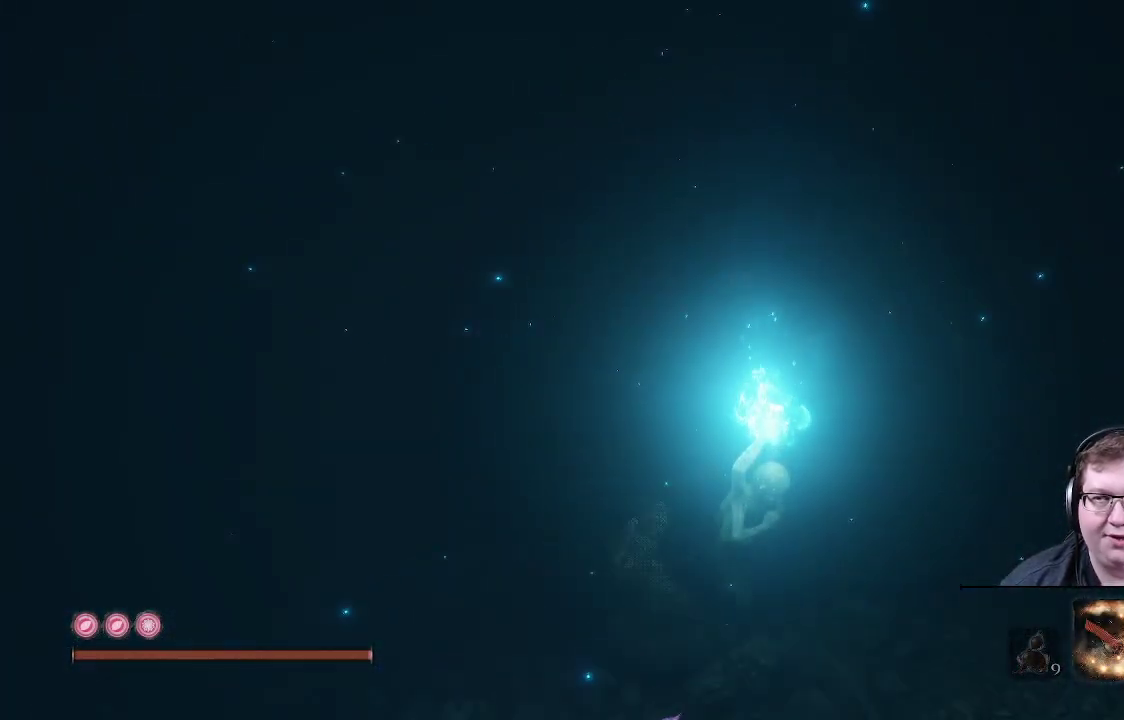
{"buttons": [], "left_stick": "center", "right_stick": "center", "events": []}
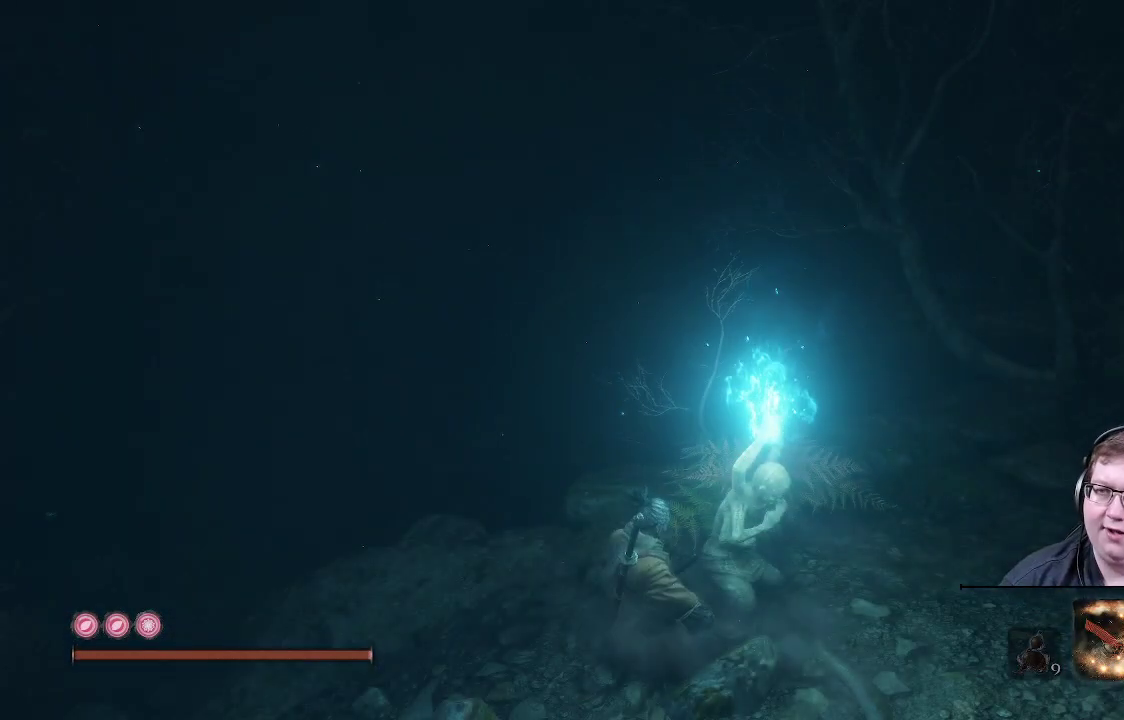
{"buttons": [], "left_stick": "center", "right_stick": "center", "events": []}
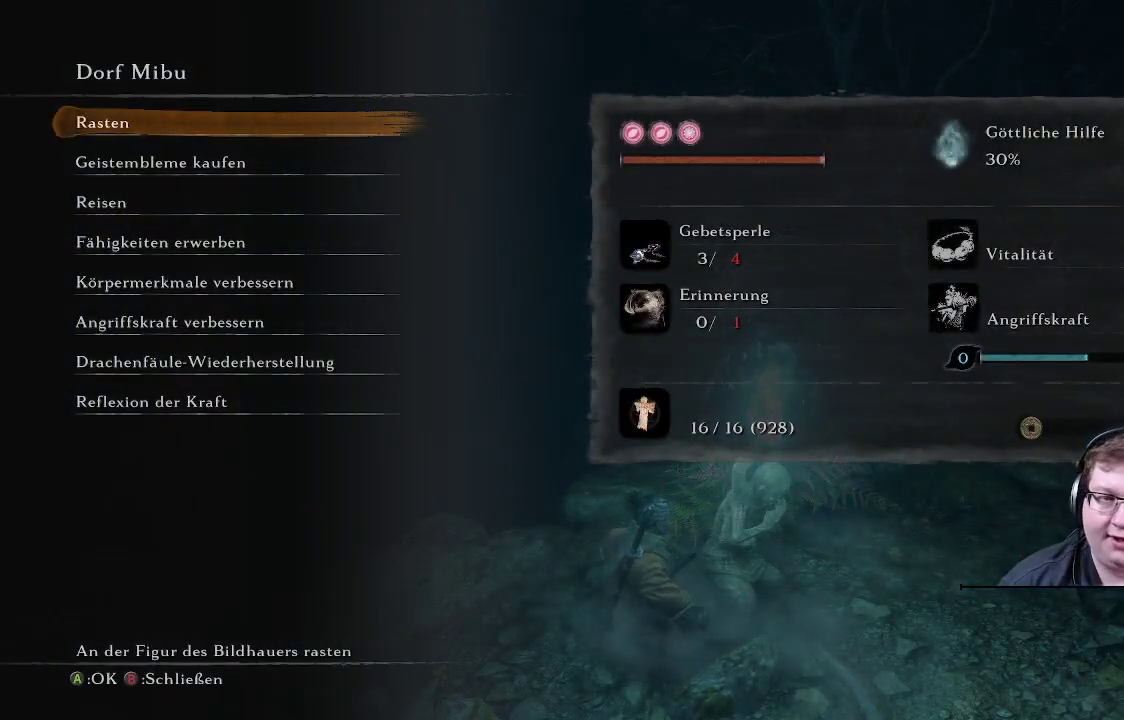
{"buttons": [], "left_stick": "up-left", "right_stick": "center", "events": [[50, "A", "down"], [167, "A", "up"], [417, "left_stick", "left"], [483, "left_stick", "up-left"]]}
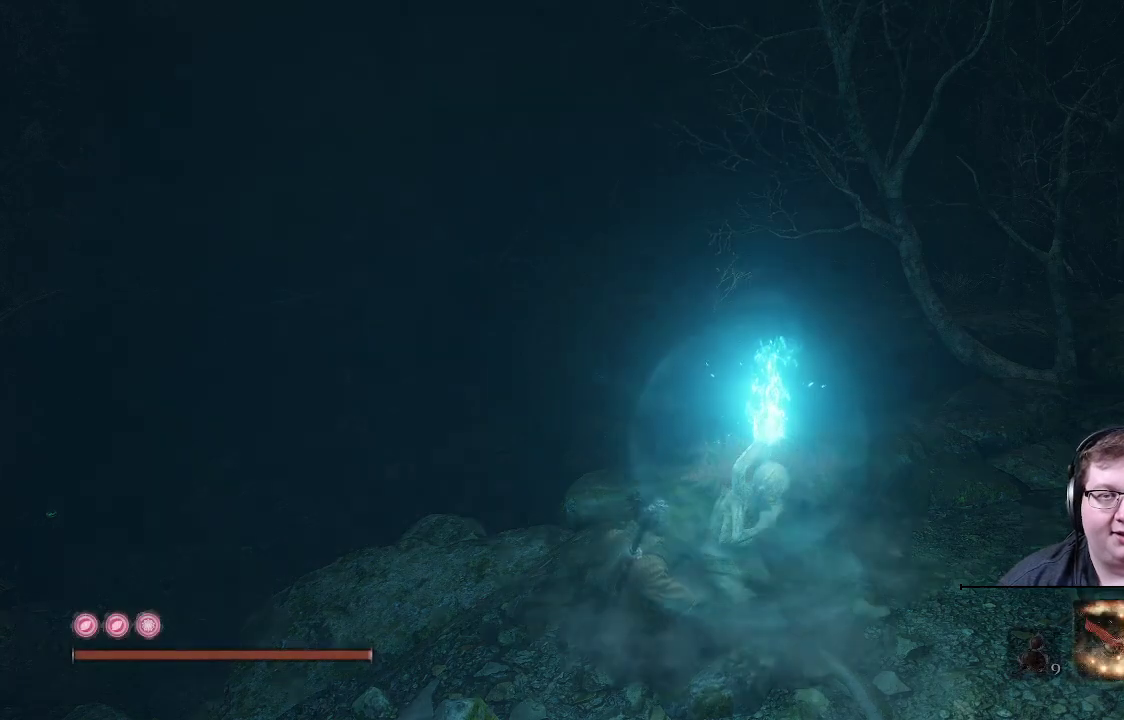
{"buttons": [], "left_stick": "up-left", "right_stick": "center", "events": []}
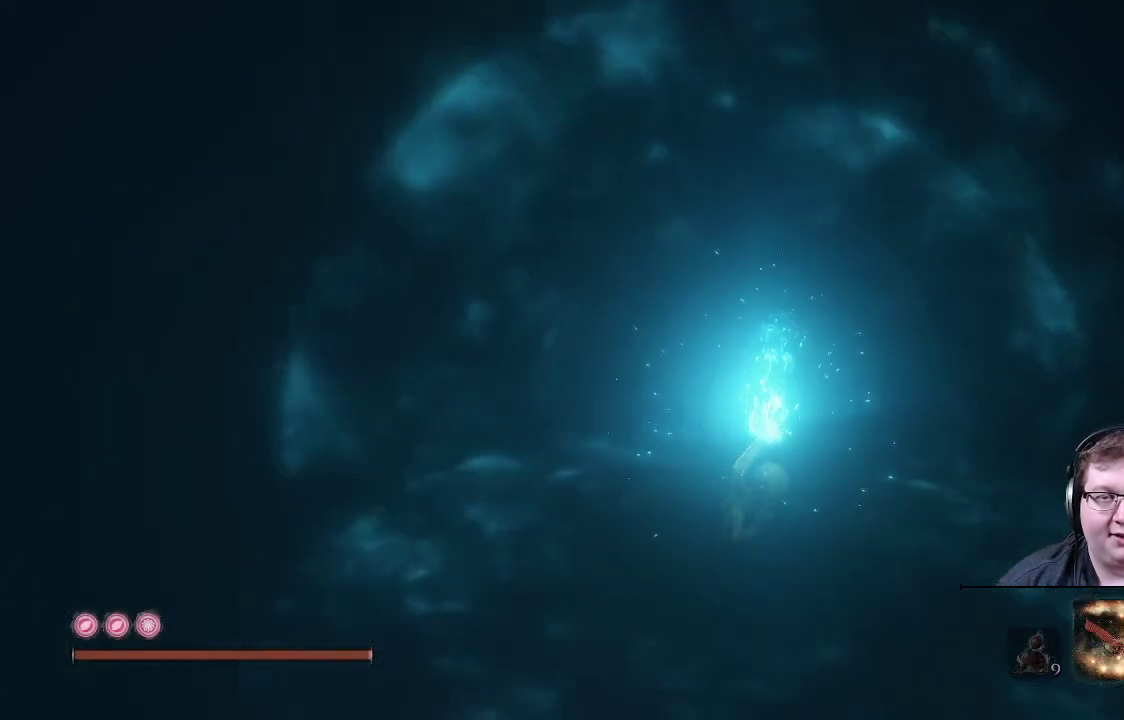
{"buttons": [], "left_stick": "up-left", "right_stick": "center", "events": [[133, "left_stick", "left"], [250, "left_stick", "center"], [400, "left_stick", "left"], [450, "left_stick", "up-left"]]}
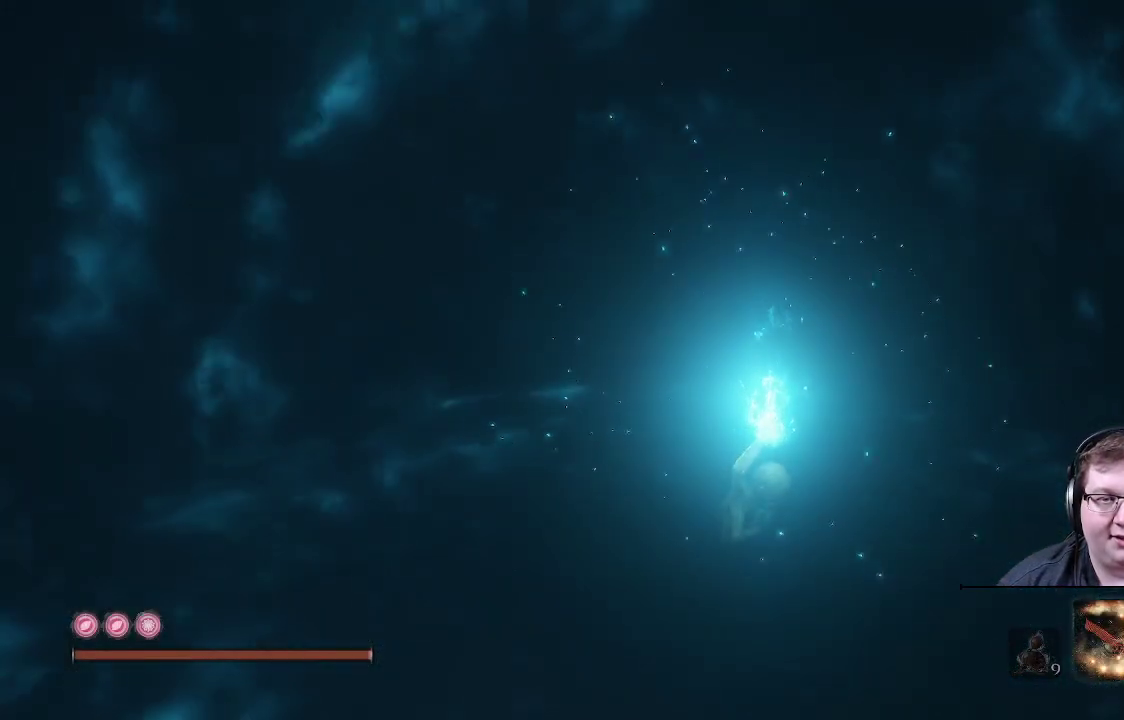
{"buttons": [], "left_stick": "up-left", "right_stick": "right", "events": [[450, "right_stick", "right"]]}
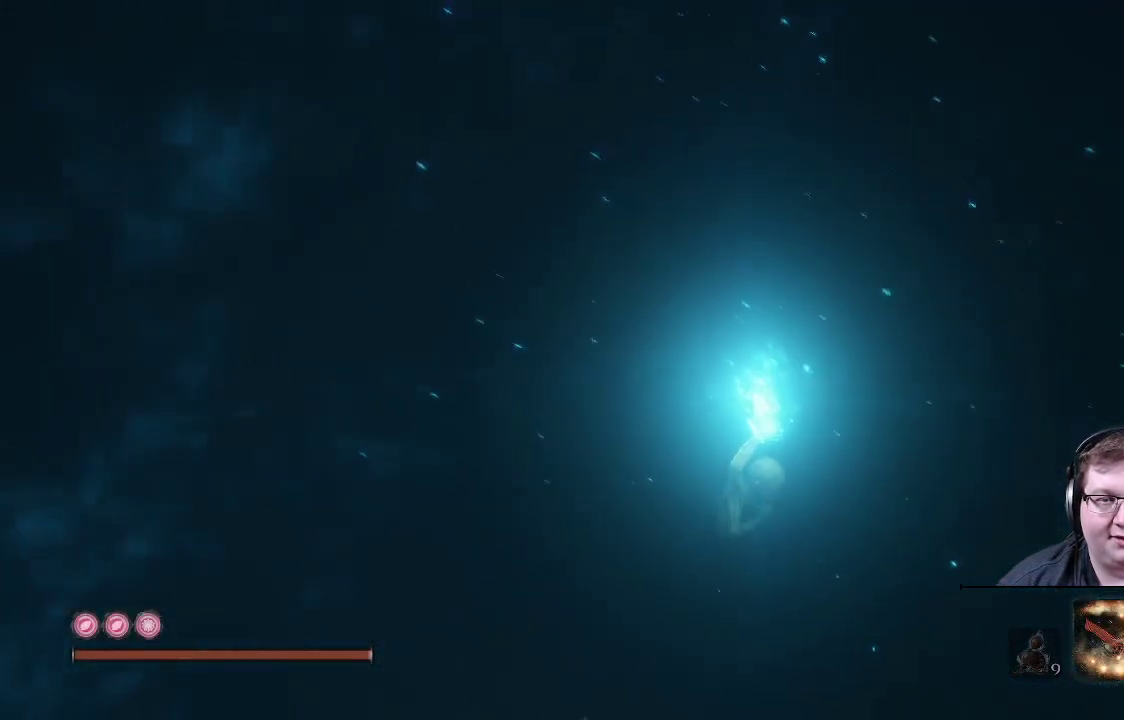
{"buttons": [], "left_stick": "up-left", "right_stick": "center", "events": [[17, "right_stick", "down-right"], [433, "right_stick", "center"]]}
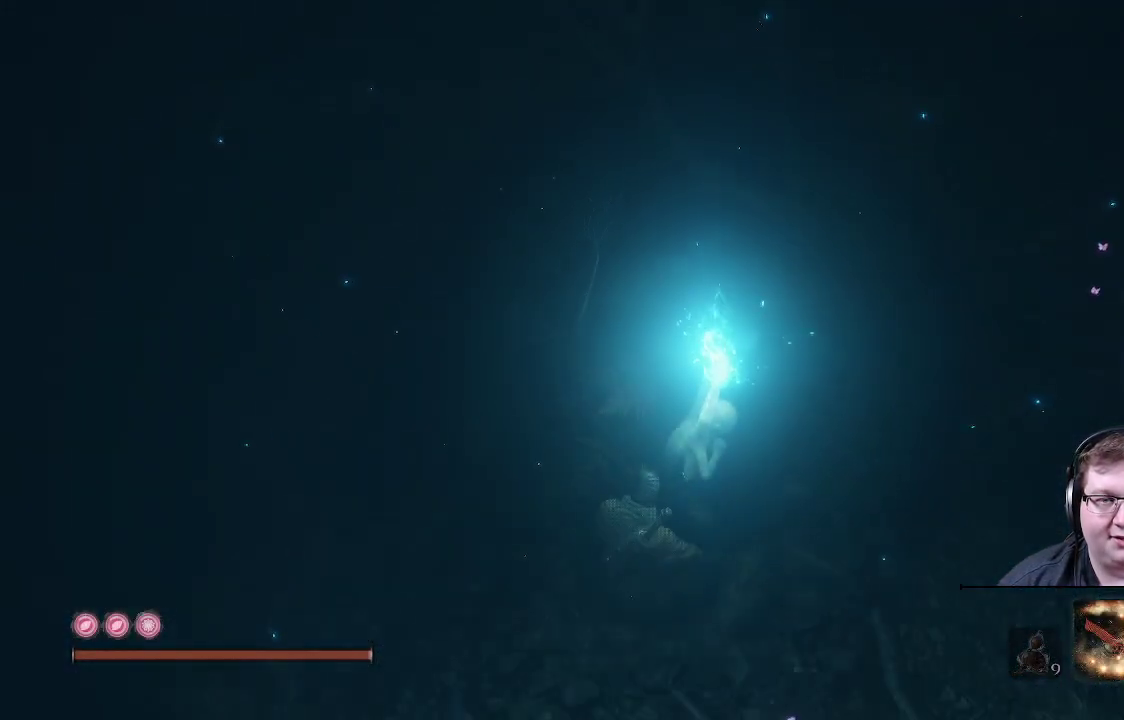
{"buttons": ["B"], "left_stick": "up-left", "right_stick": "center", "events": [[433, "B", "down"]]}
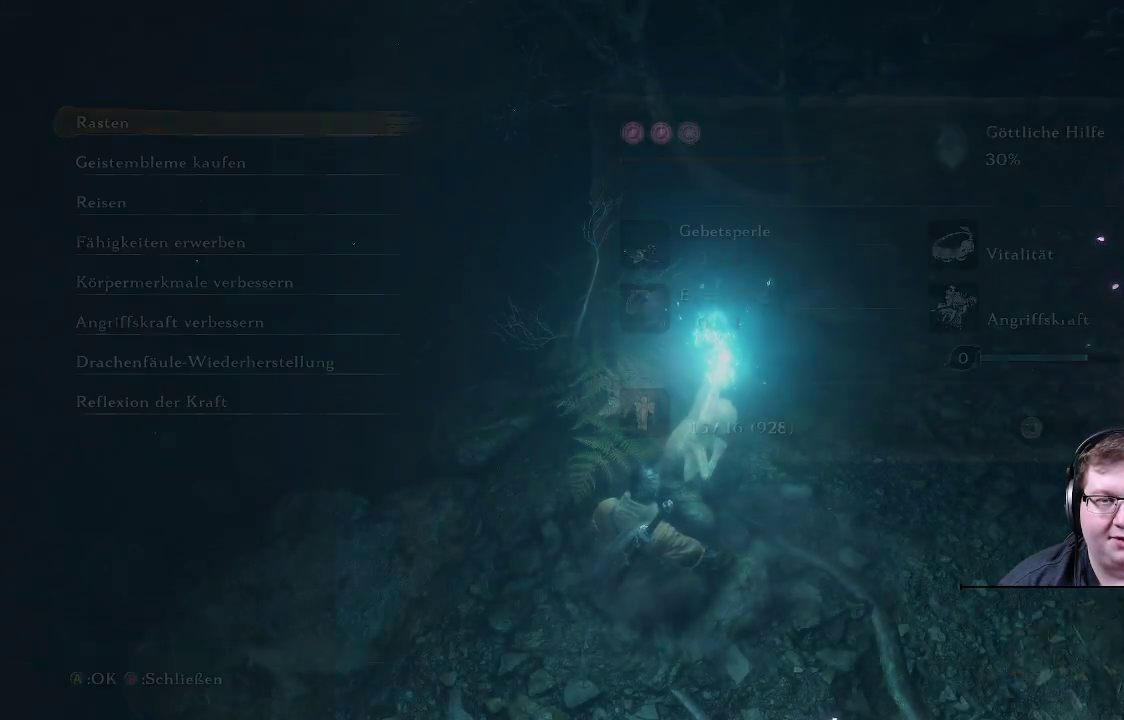
{"buttons": [], "left_stick": "up-left", "right_stick": "center", "events": [[50, "B", "up"], [250, "B", "down"], [350, "B", "up"]]}
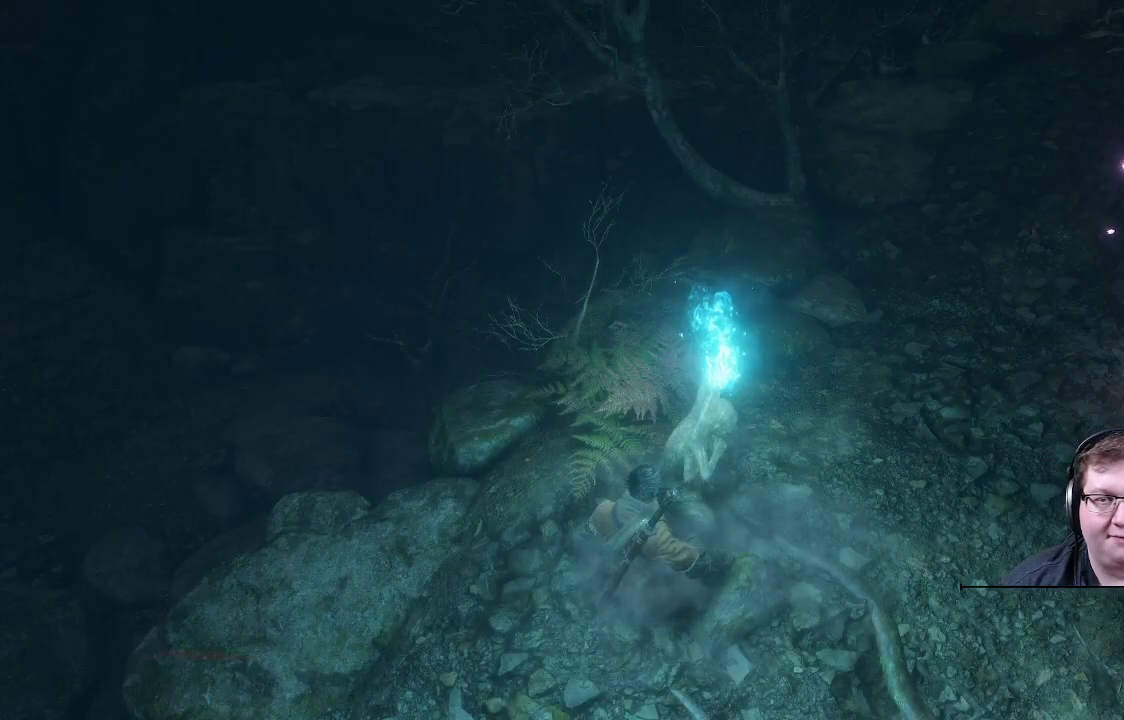
{"buttons": [], "left_stick": "up-left", "right_stick": "center", "events": []}
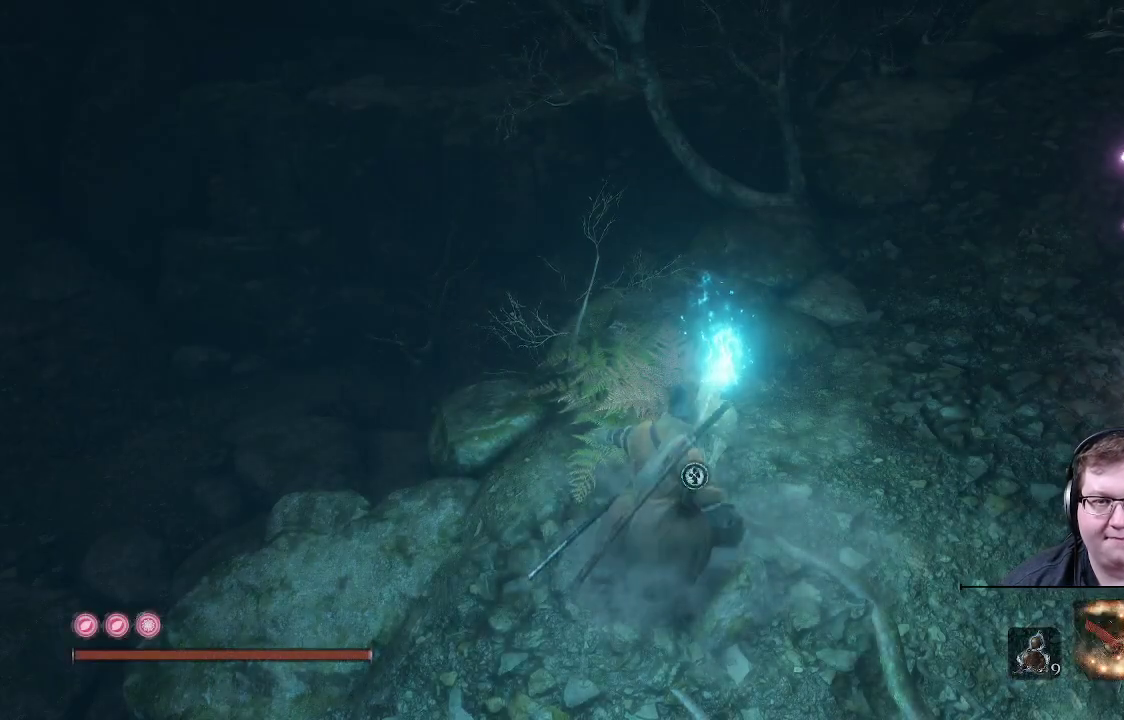
{"buttons": [], "left_stick": "up-left", "right_stick": "down", "events": [[150, "right_stick", "down"]]}
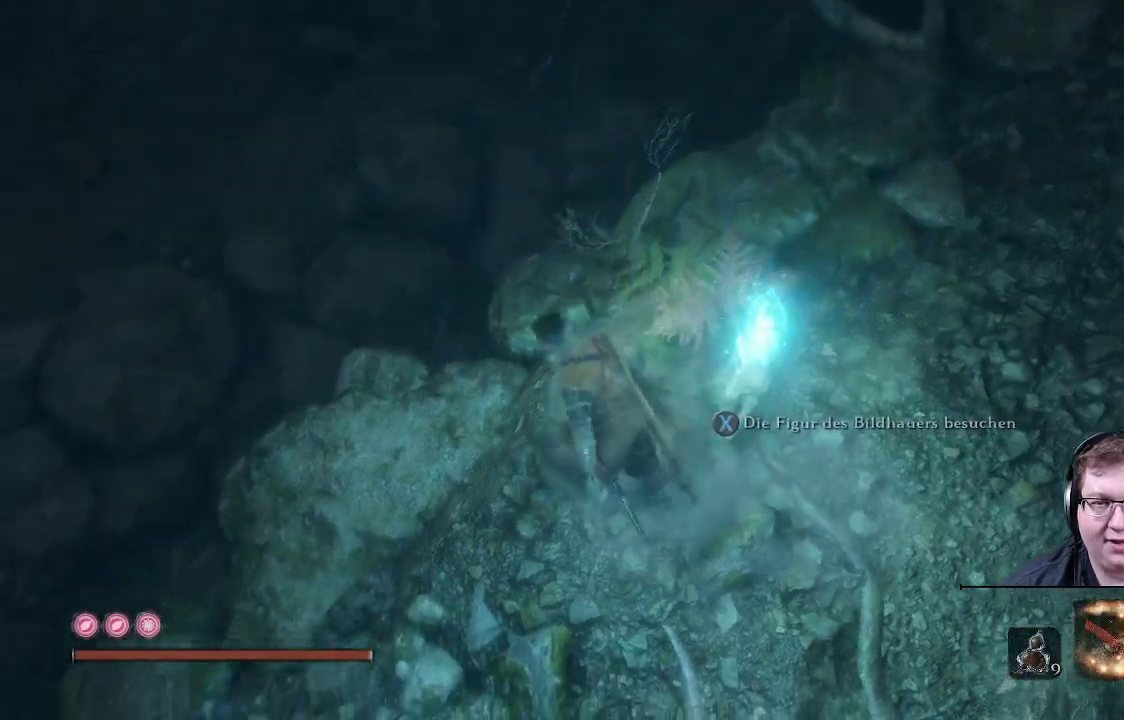
{"buttons": [], "left_stick": "up-left", "right_stick": "center", "events": [[267, "right_stick", "center"]]}
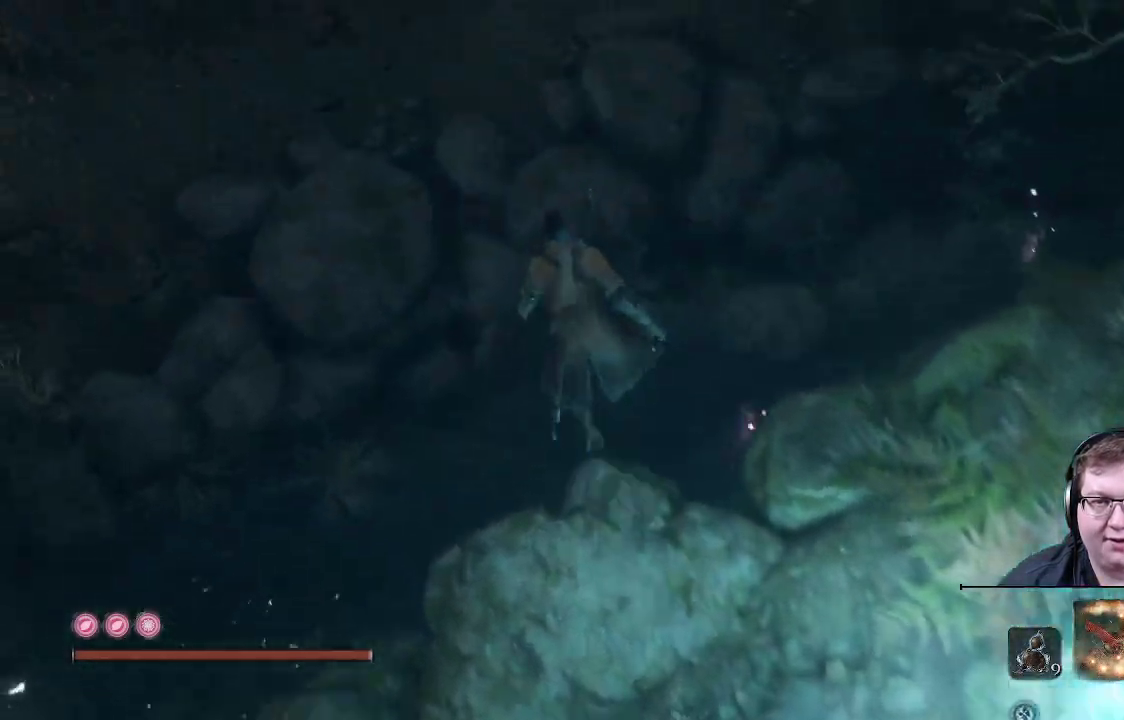
{"buttons": [], "left_stick": "up-left", "right_stick": "right", "events": [[83, "right_stick", "right"]]}
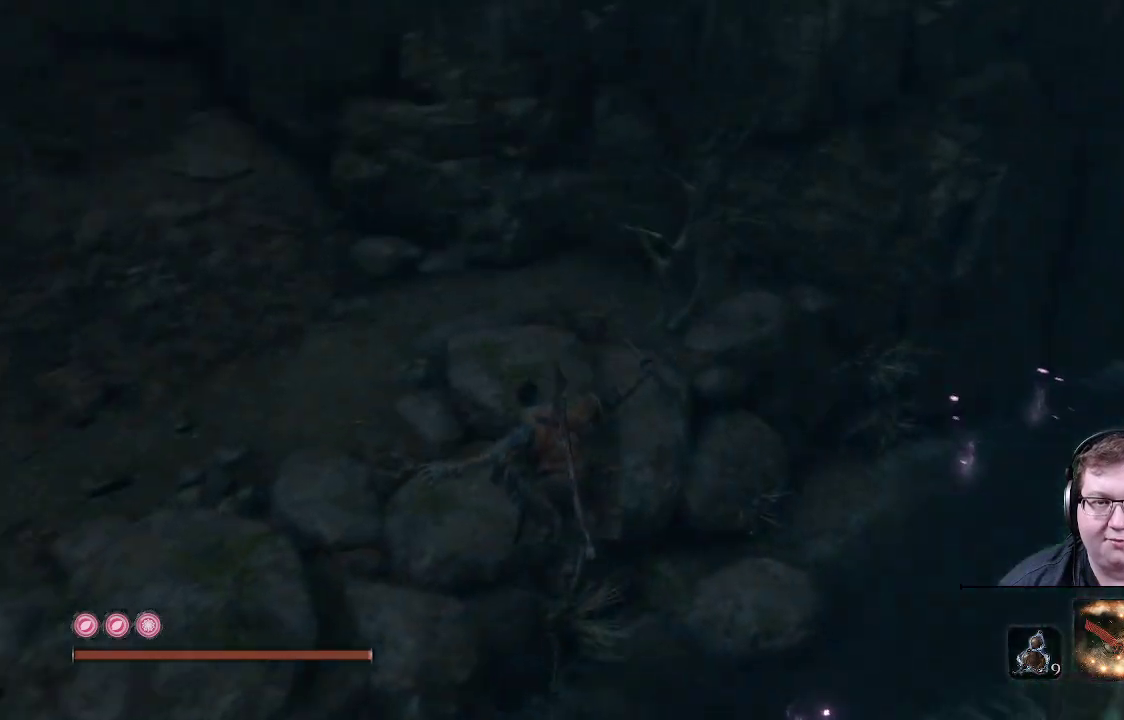
{"buttons": [], "left_stick": "up", "right_stick": "center", "events": [[50, "left_stick", "up"], [433, "right_stick", "center"]]}
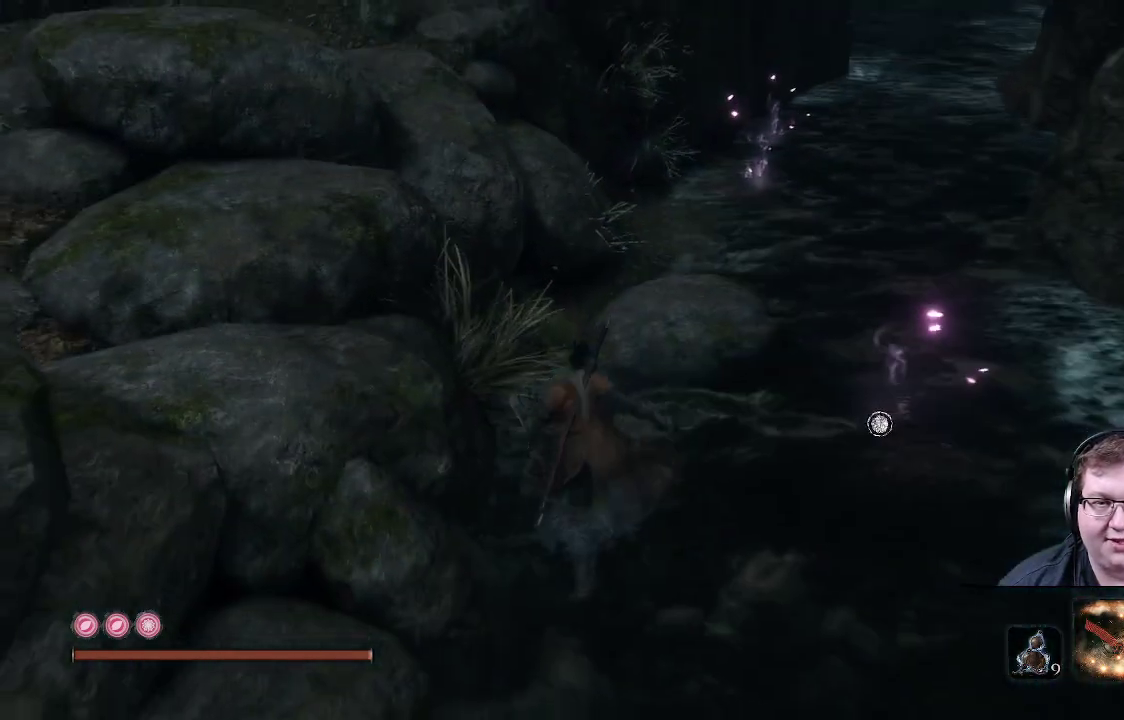
{"buttons": [], "left_stick": "up", "right_stick": "up-right", "events": [[300, "right_stick", "up-right"]]}
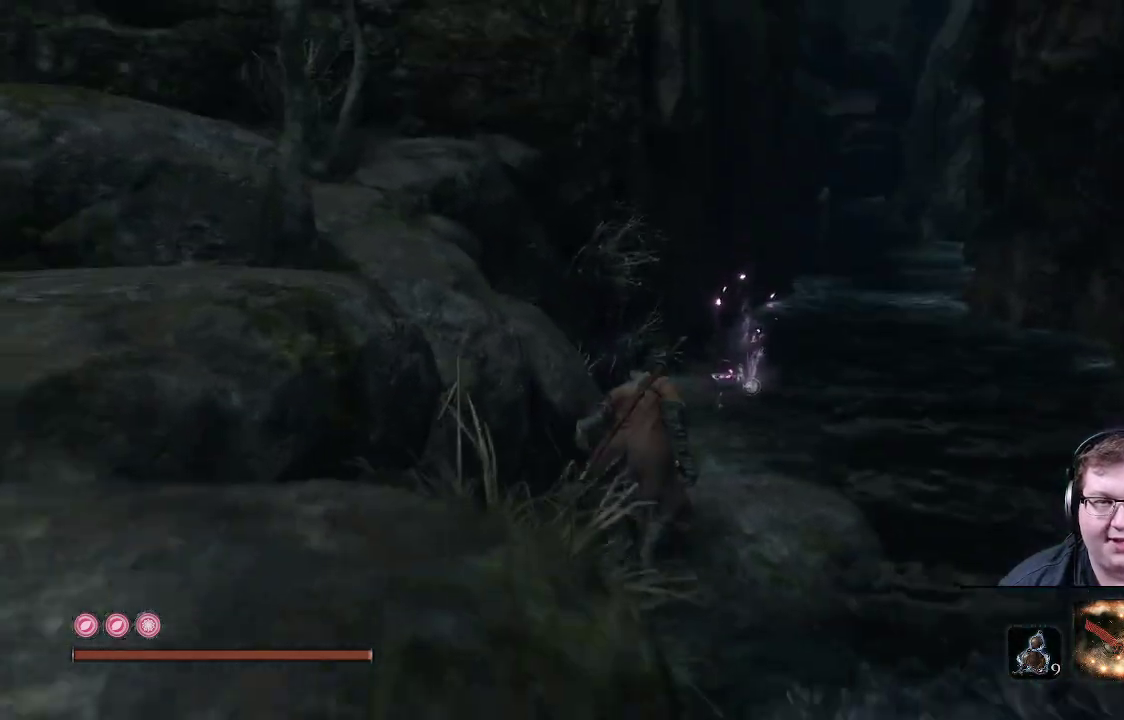
{"buttons": [], "left_stick": "up", "right_stick": "center", "events": [[17, "right_stick", "center"]]}
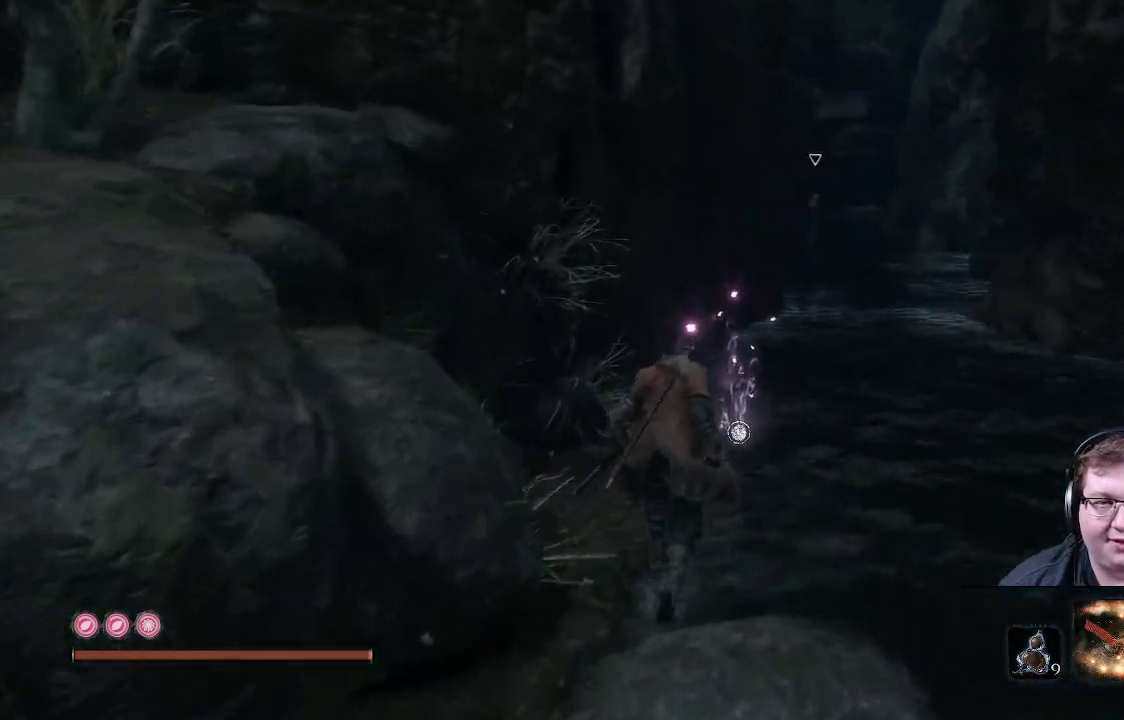
{"buttons": [], "left_stick": "up", "right_stick": "down-right", "events": [[383, "right_stick", "down-right"]]}